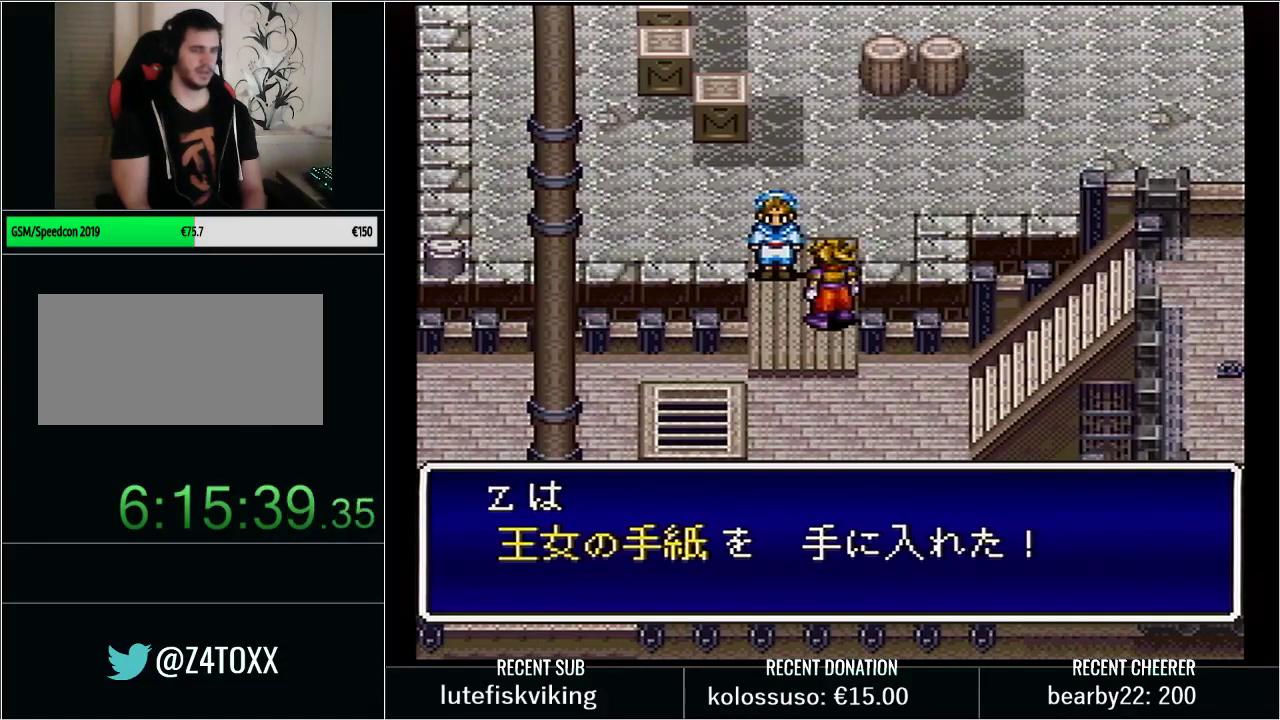
Gameplay with a controller (Nintendo layout); each line is a JSON object with the inputs held at the frame after it. "events" lists button and stick changes between this image and that frame as [ms after this image, input, new state], when the widget could be followed in between. Not read: L3 R3.
{"buttons": ["DPAD_UP", "DPAD_RIGHT"], "events": [[483, "Y", "up"]]}
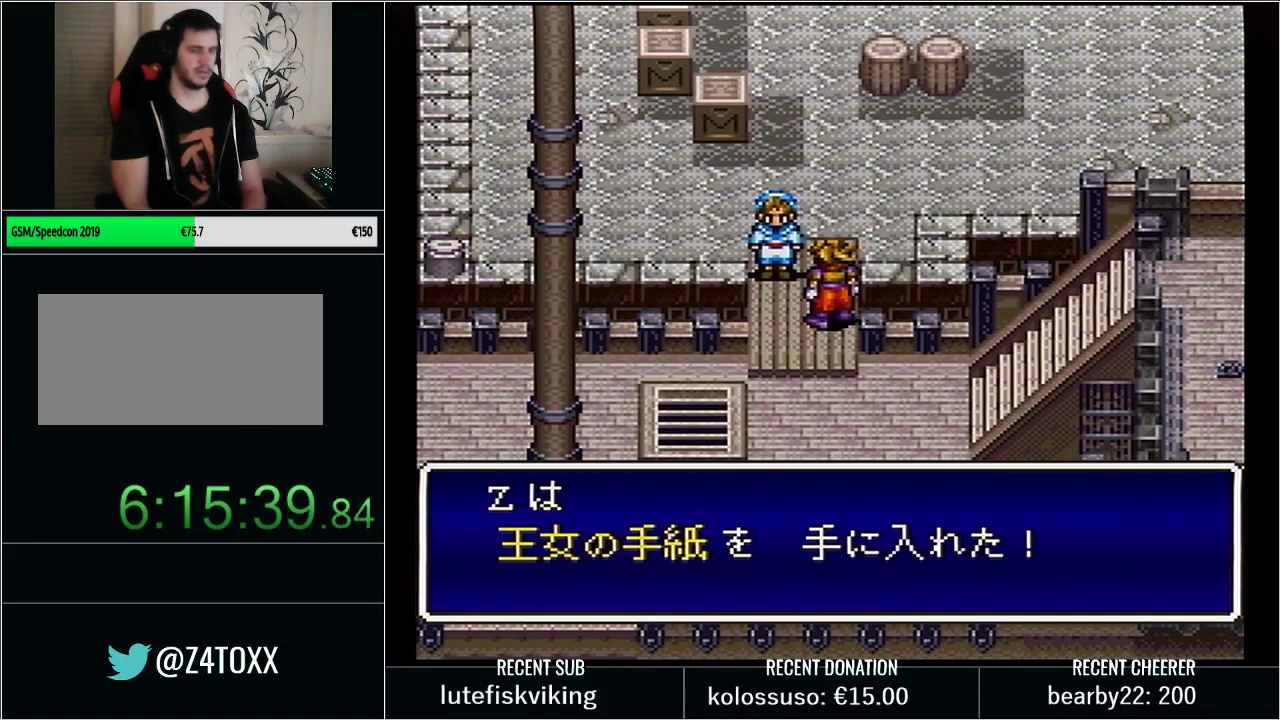
{"buttons": ["Y", "DPAD_RIGHT"], "events": [[83, "Y", "down"], [200, "Y", "up"], [267, "Y", "down"], [383, "Y", "up"], [417, "DPAD_UP", "up"], [450, "Y", "down"]]}
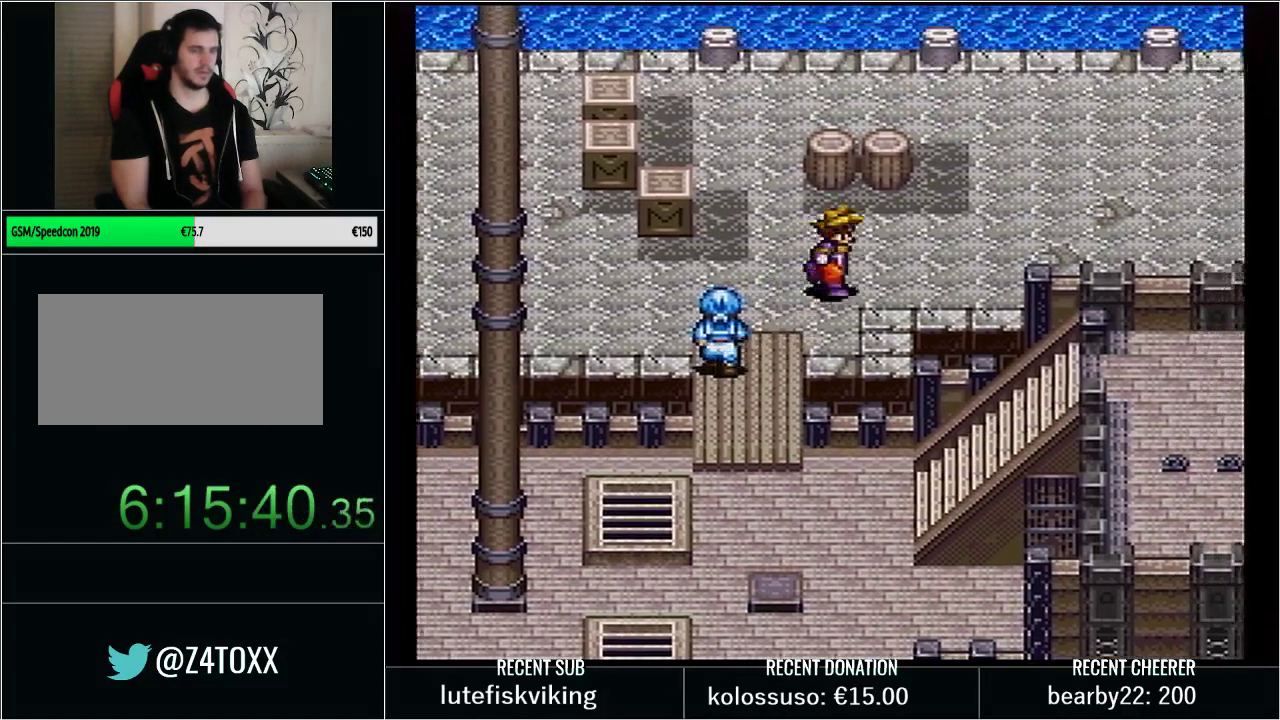
{"buttons": ["Y", "DPAD_UP", "DPAD_RIGHT"], "events": [[133, "DPAD_UP", "down"], [267, "DPAD_UP", "up"], [350, "DPAD_UP", "down"]]}
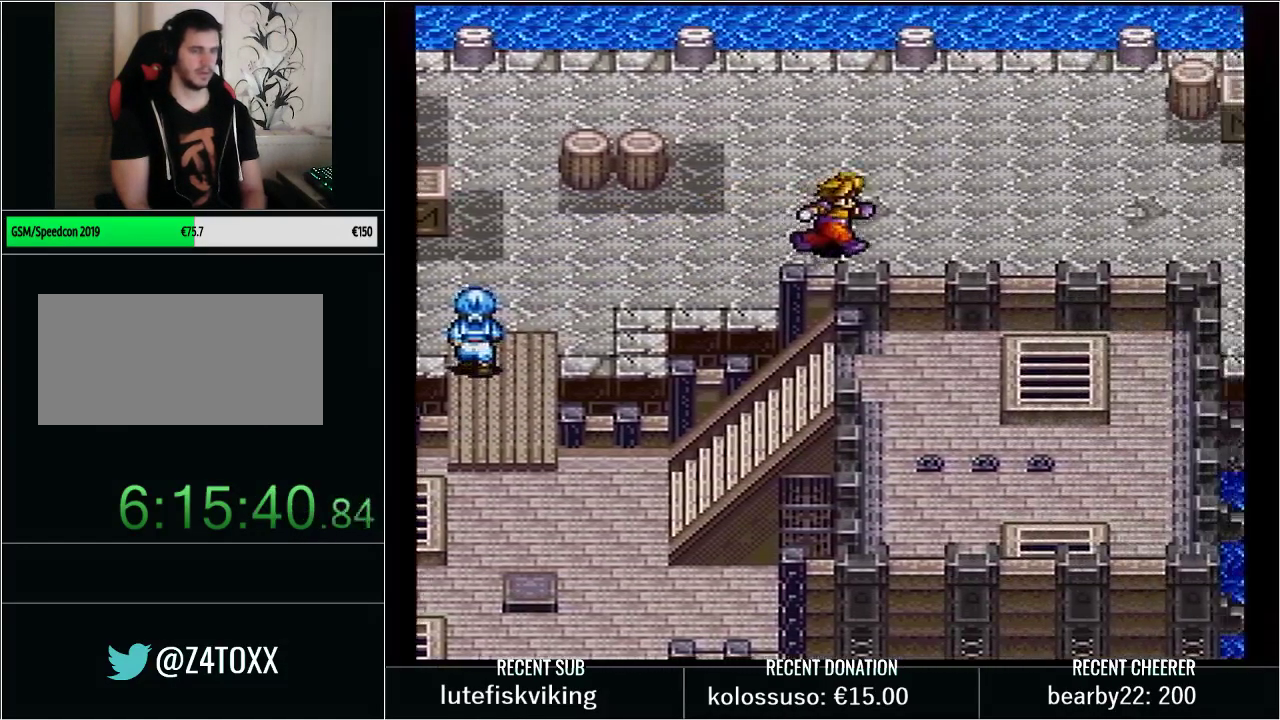
{"buttons": ["Y", "DPAD_RIGHT"], "events": [[167, "DPAD_UP", "up"]]}
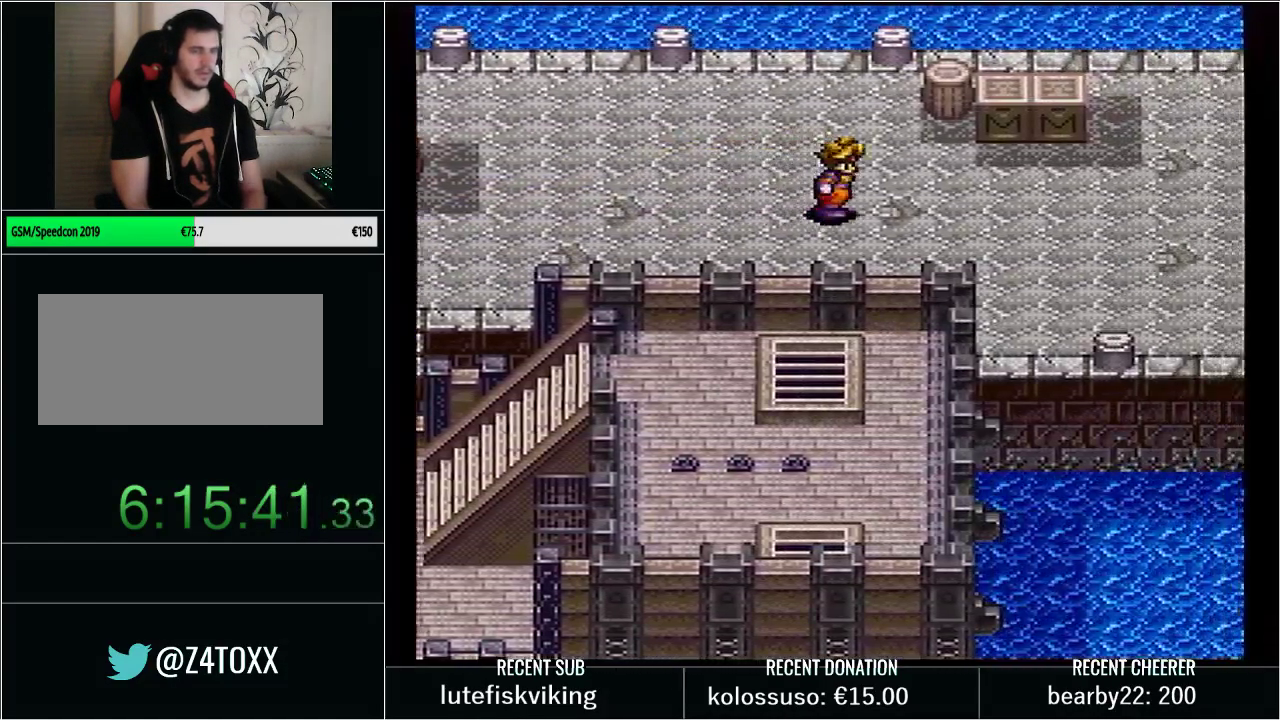
{"buttons": ["Y", "DPAD_UP", "DPAD_RIGHT"], "events": [[267, "DPAD_UP", "down"]]}
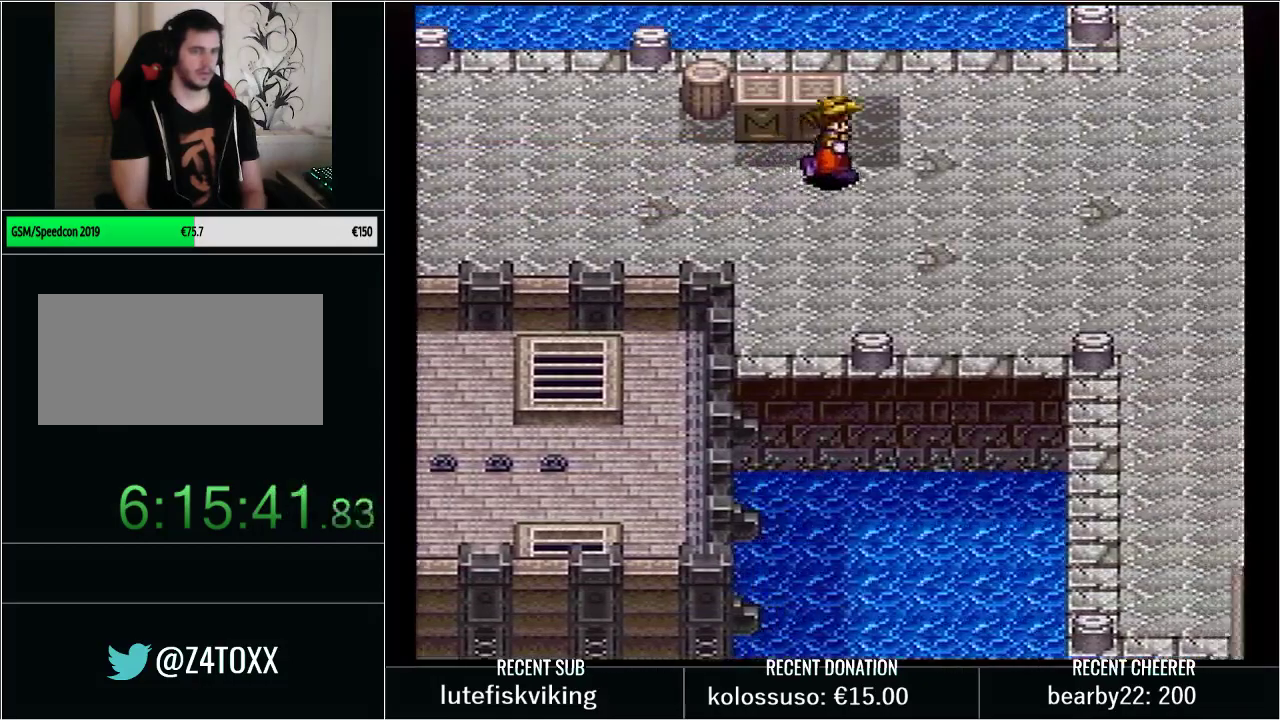
{"buttons": ["Y", "DPAD_RIGHT"], "events": [[300, "DPAD_UP", "up"]]}
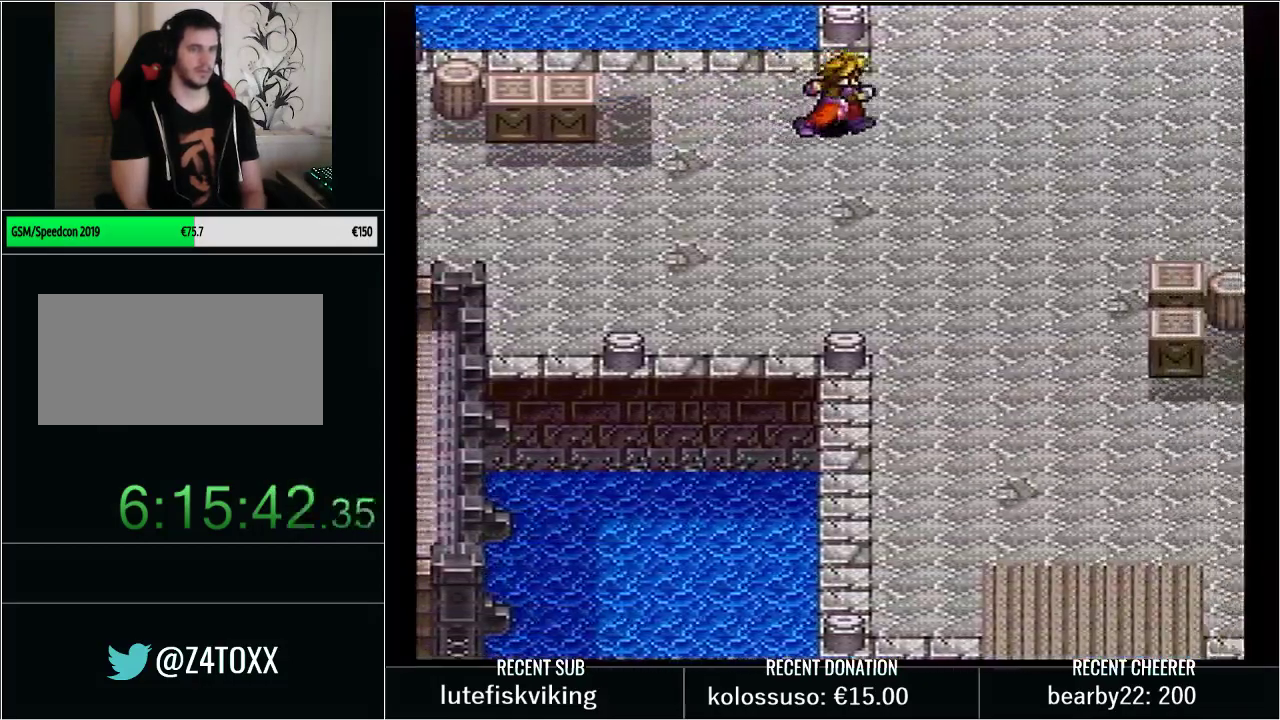
{"buttons": ["Y"], "events": [[67, "DPAD_UP", "down"], [100, "DPAD_RIGHT", "up"], [483, "DPAD_UP", "up"]]}
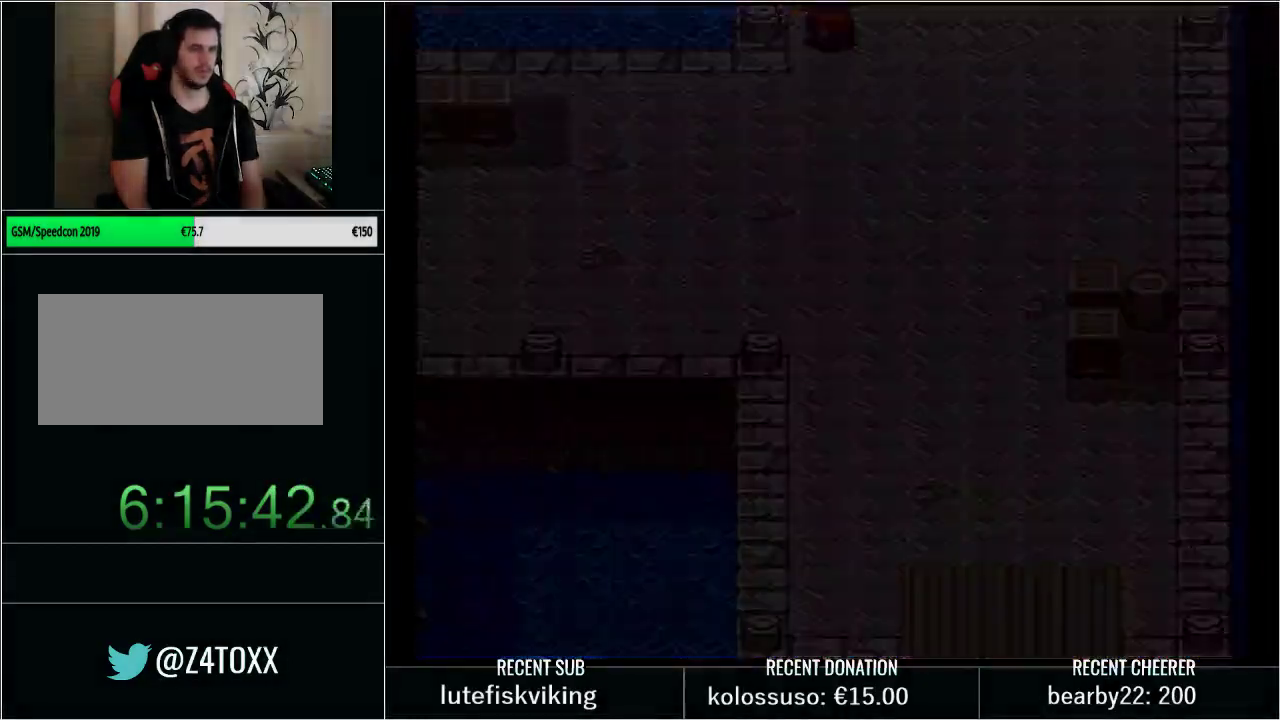
{"buttons": ["Y", "DPAD_UP"], "events": [[100, "Y", "up"], [317, "Y", "down"], [350, "DPAD_UP", "down"]]}
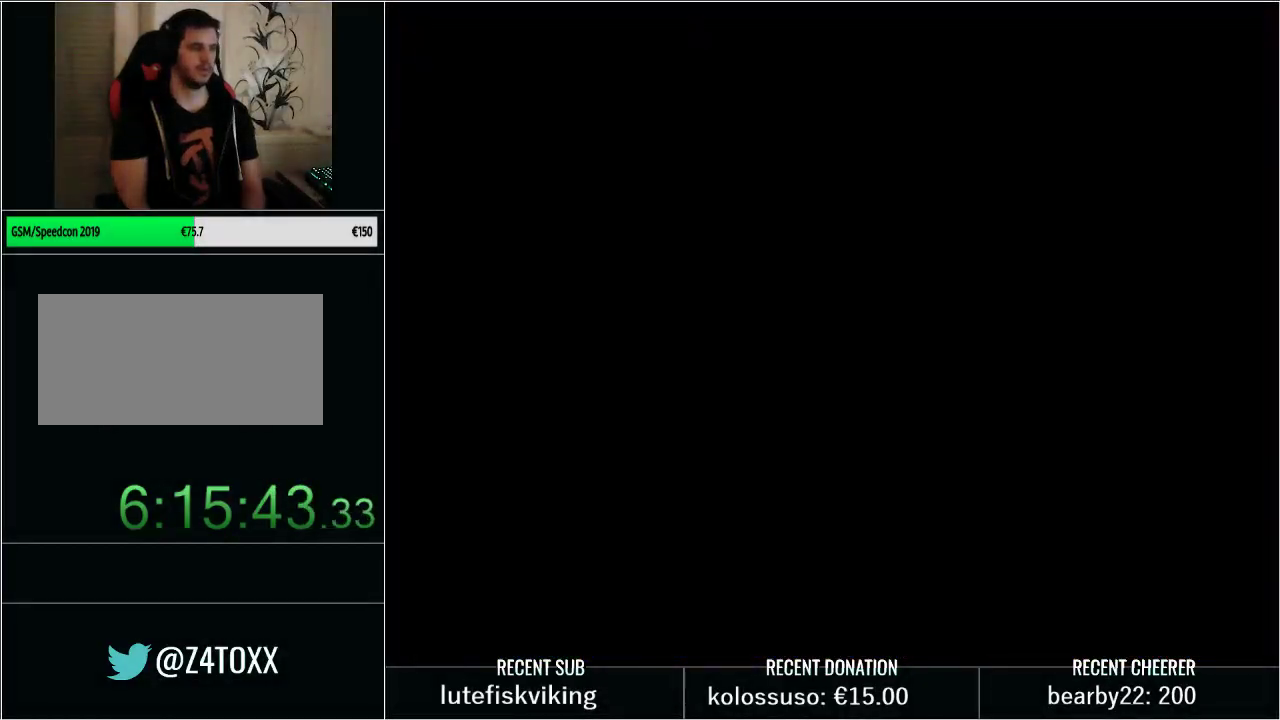
{"buttons": ["Y", "DPAD_UP"], "events": []}
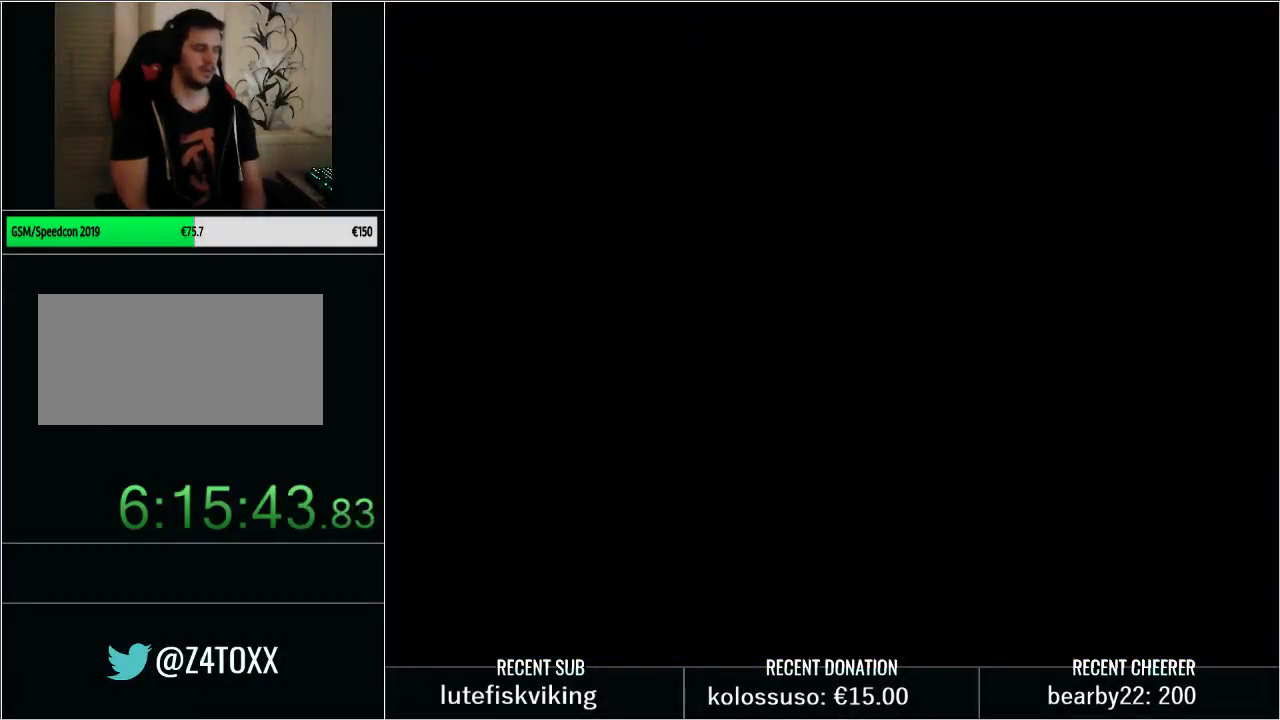
{"buttons": ["Y", "DPAD_UP"], "events": []}
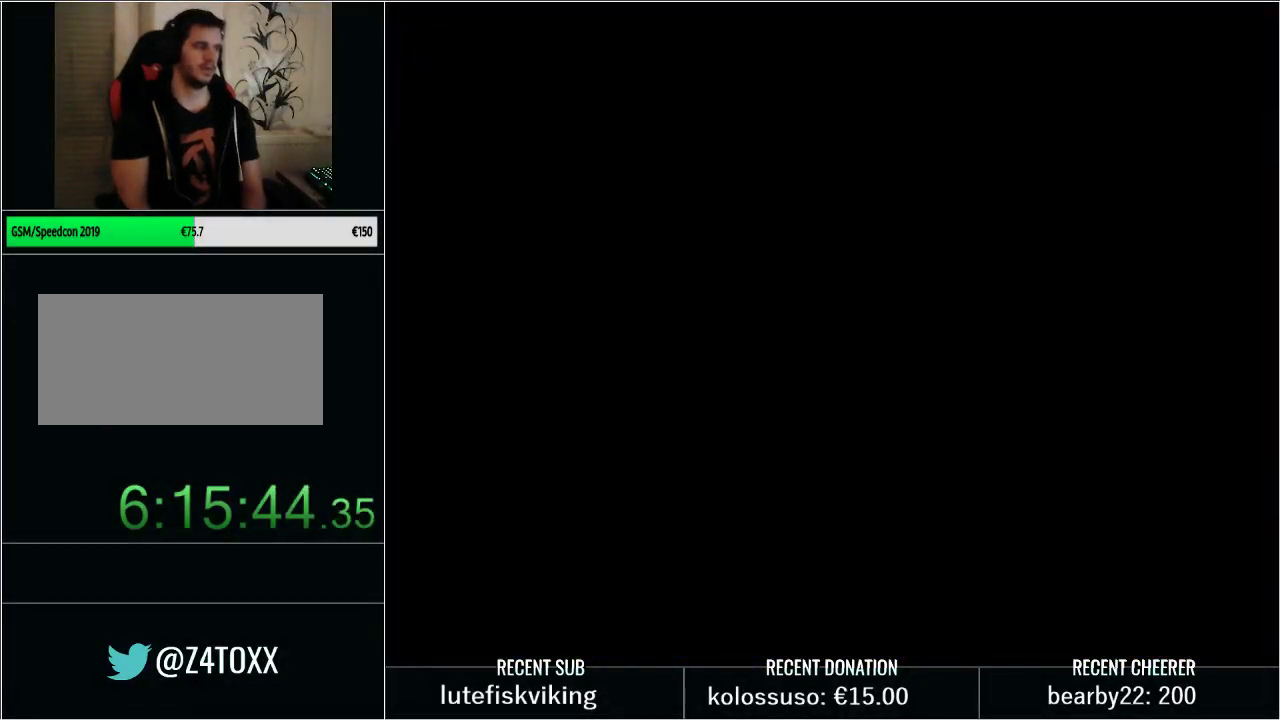
{"buttons": ["Y", "DPAD_UP"], "events": []}
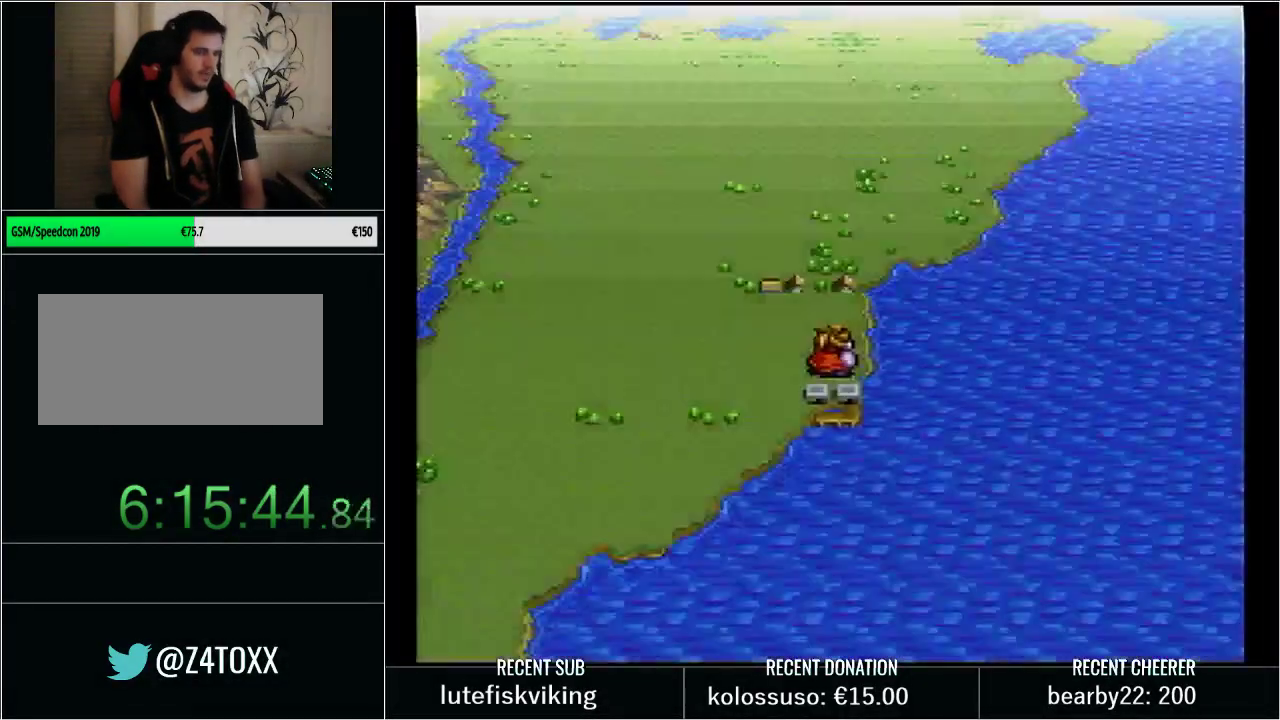
{"buttons": ["Y", "DPAD_UP"], "events": []}
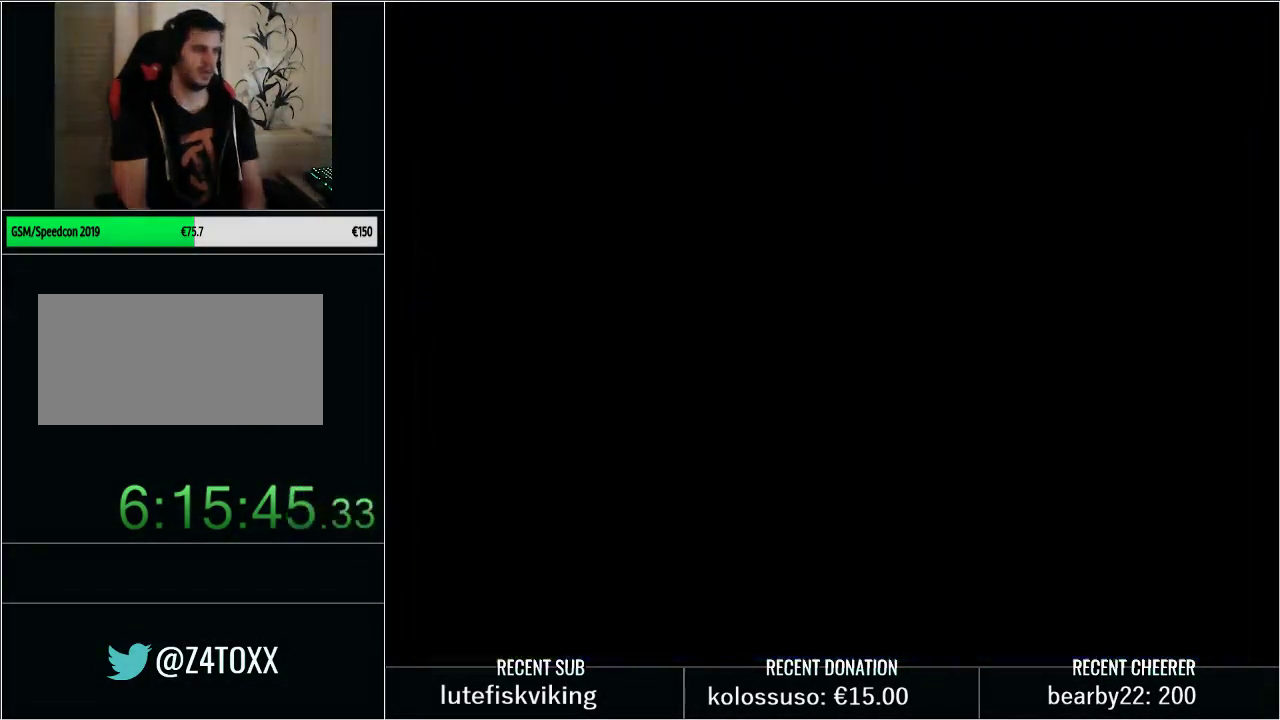
{"buttons": ["Y", "DPAD_UP", "DPAD_RIGHT"], "events": [[200, "DPAD_RIGHT", "down"]]}
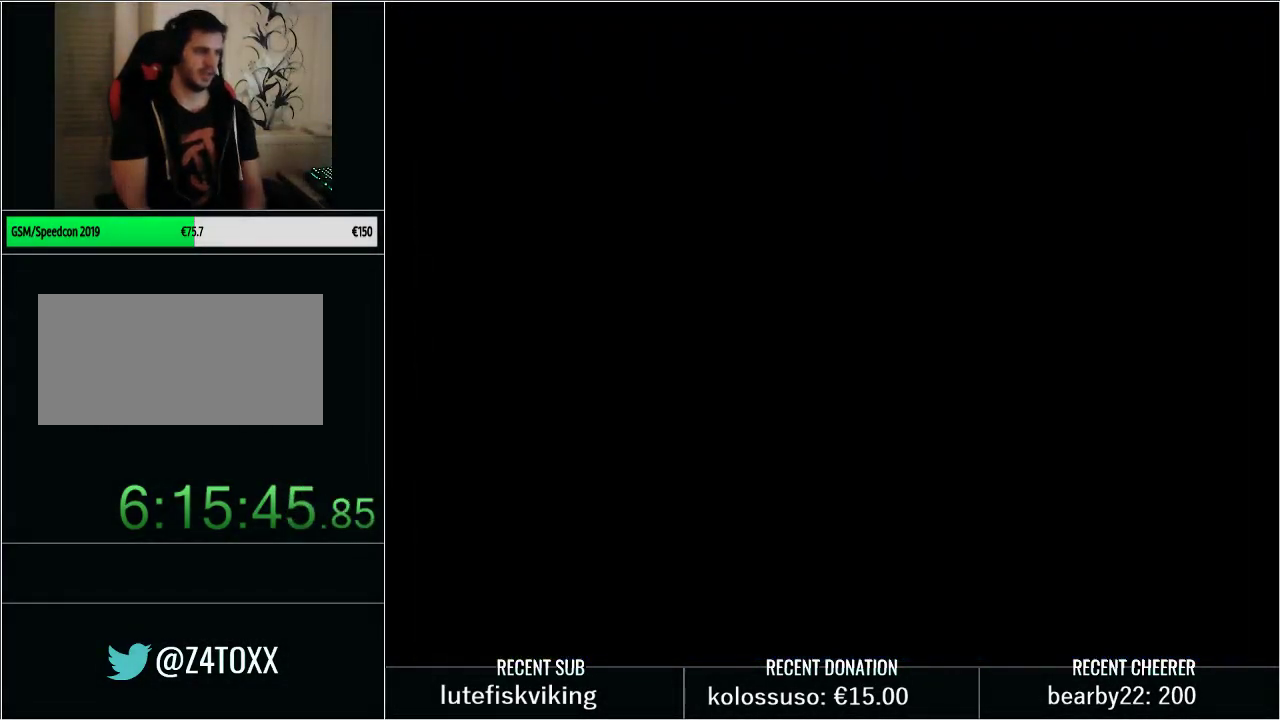
{"buttons": ["Y", "DPAD_UP", "DPAD_RIGHT"], "events": []}
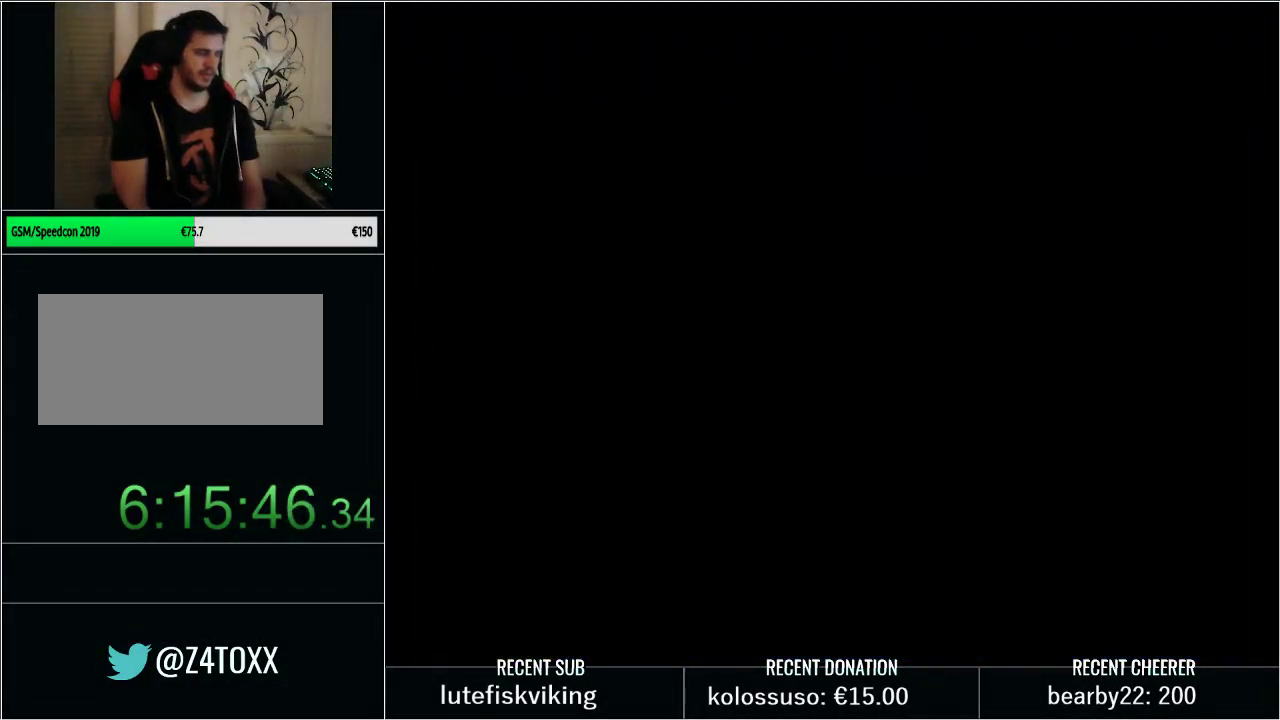
{"buttons": ["Y", "DPAD_UP", "DPAD_RIGHT"], "events": []}
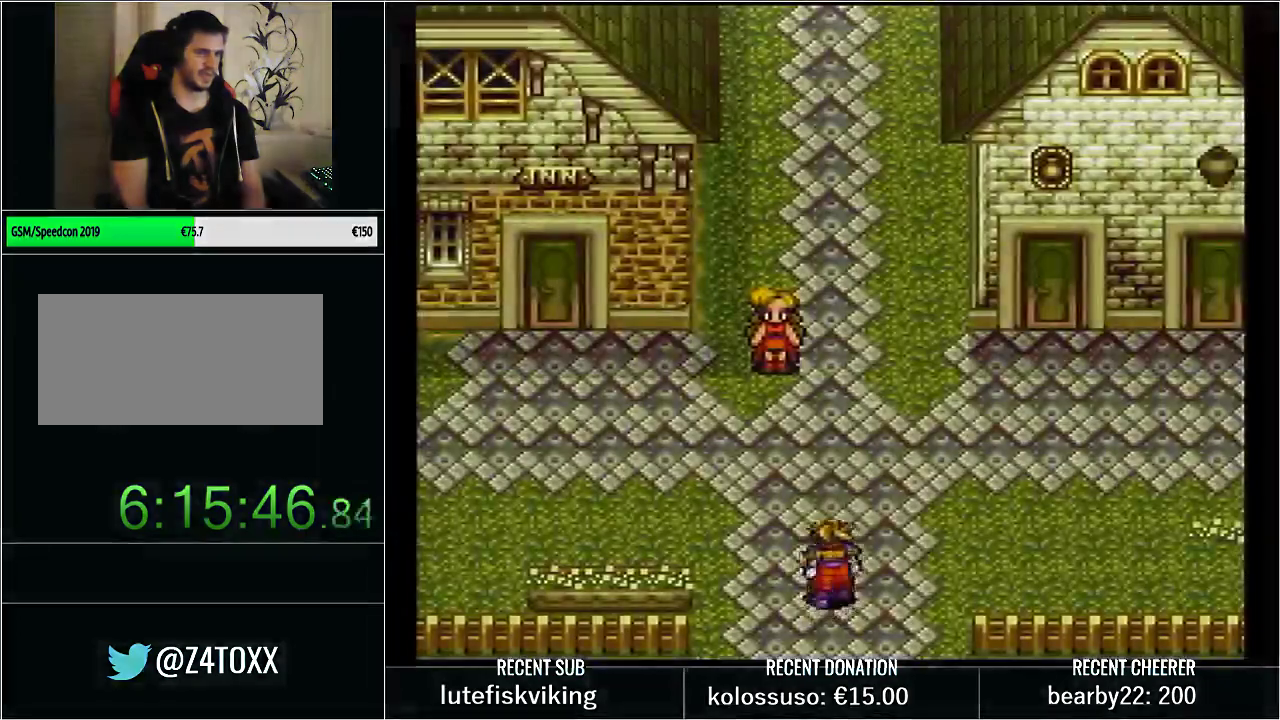
{"buttons": ["Y", "DPAD_UP"], "events": [[133, "DPAD_RIGHT", "up"]]}
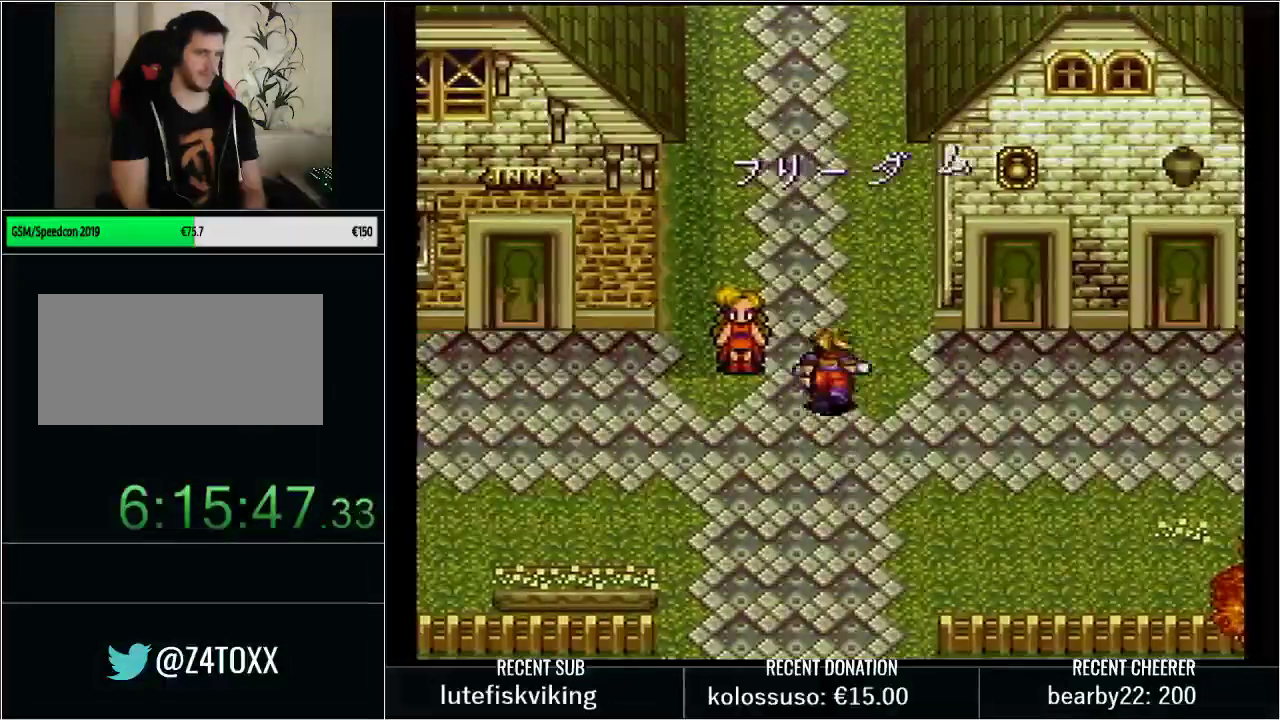
{"buttons": ["Y", "DPAD_UP", "DPAD_LEFT"], "events": [[17, "DPAD_LEFT", "down"]]}
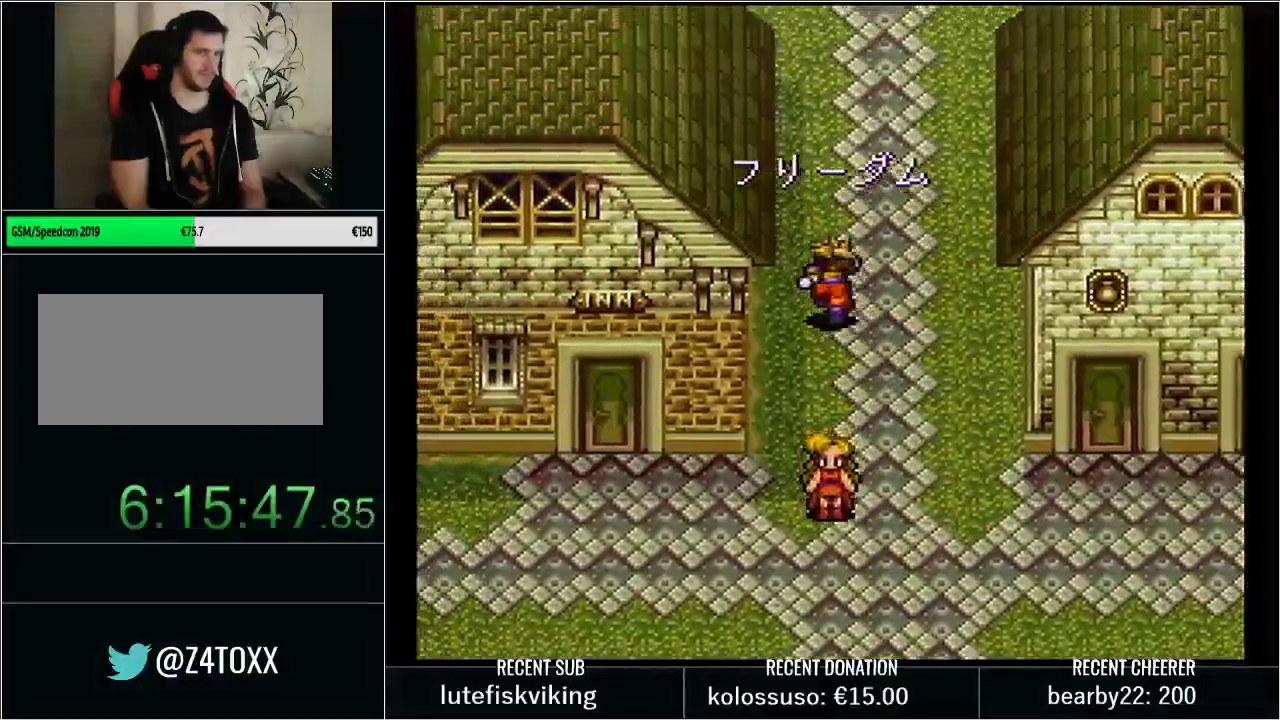
{"buttons": ["Y", "DPAD_UP", "DPAD_LEFT"], "events": []}
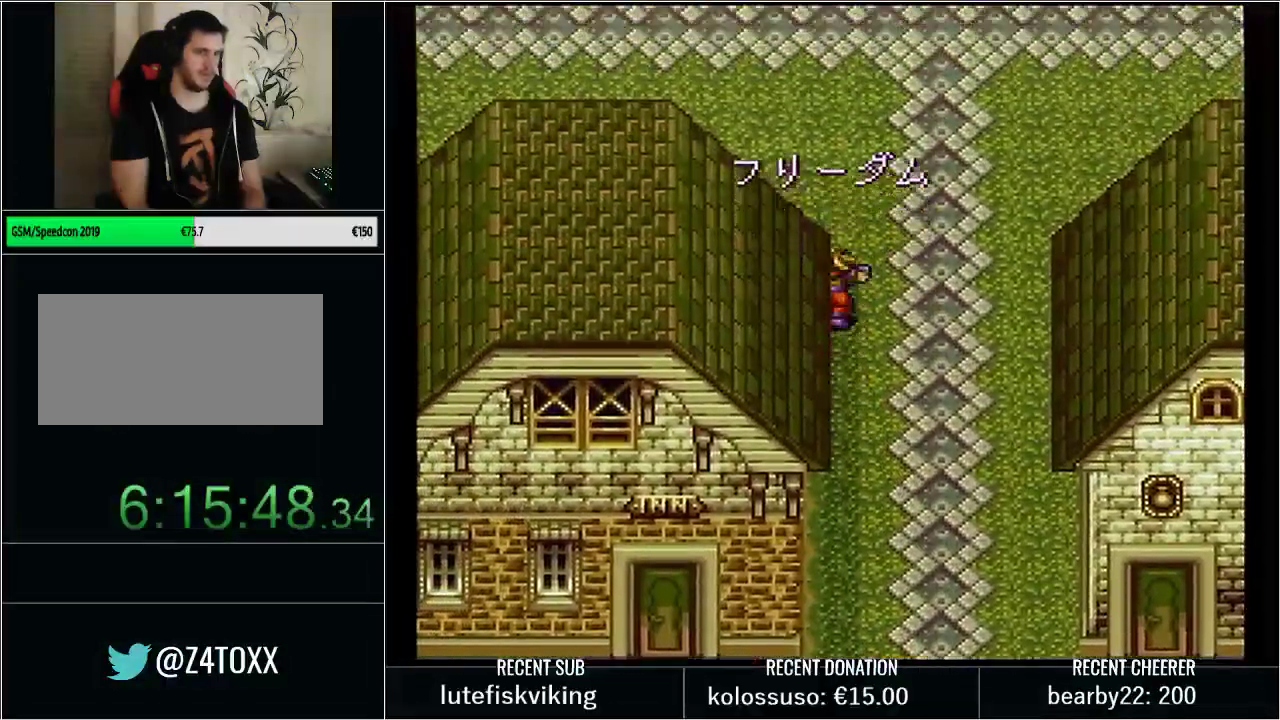
{"buttons": ["Y", "DPAD_UP", "DPAD_LEFT"], "events": [[300, "DPAD_UP", "up"], [350, "DPAD_UP", "down"]]}
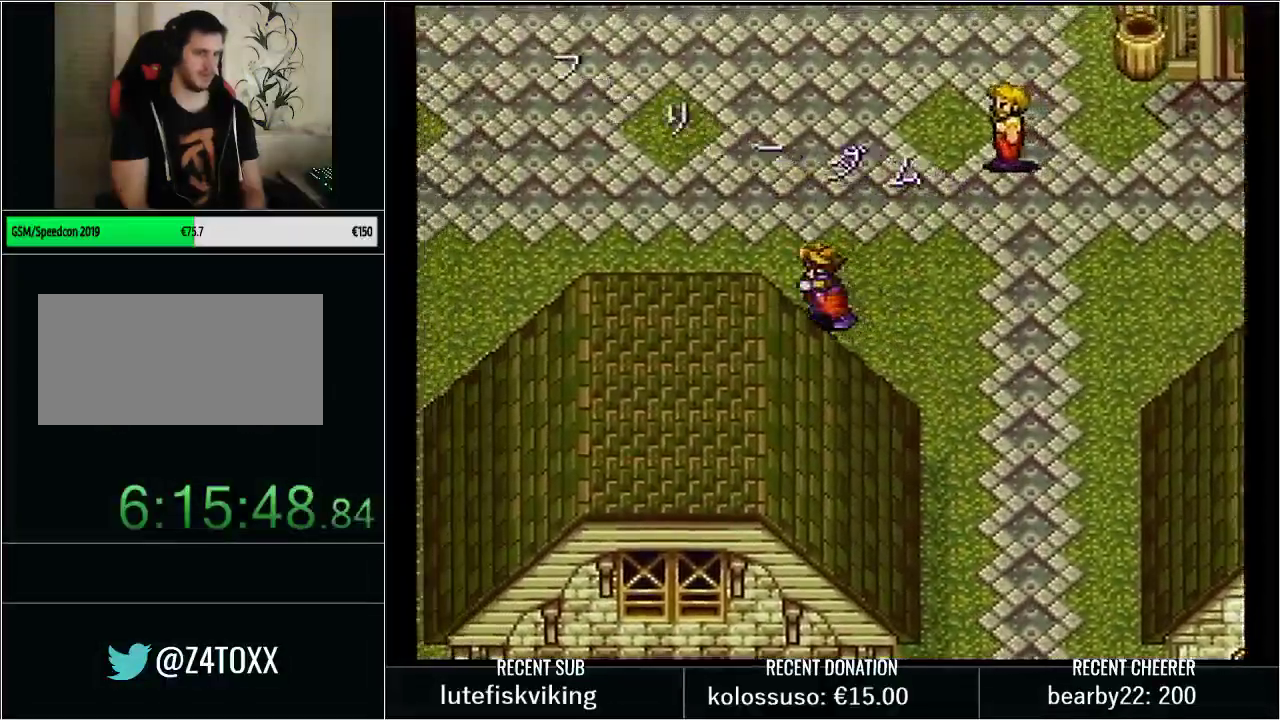
{"buttons": ["Y", "DPAD_UP", "DPAD_LEFT"], "events": [[100, "DPAD_LEFT", "up"], [200, "DPAD_LEFT", "down"]]}
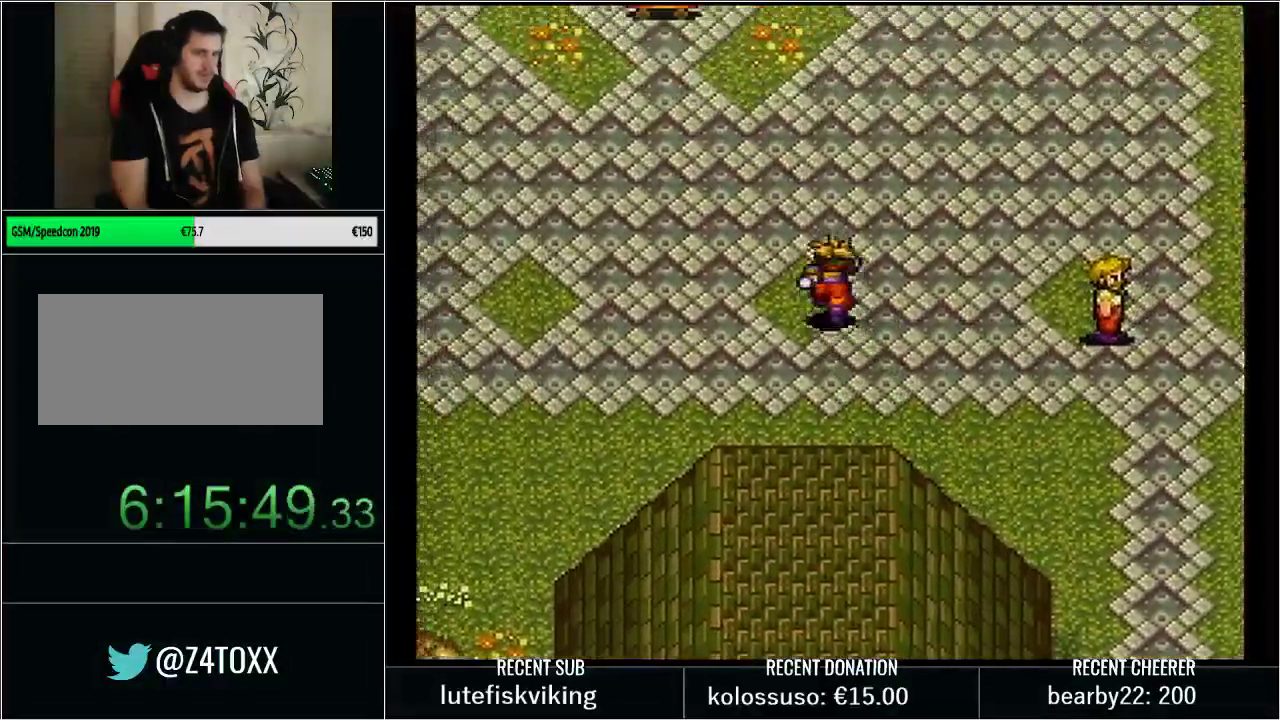
{"buttons": ["Y", "DPAD_UP", "DPAD_LEFT"], "events": []}
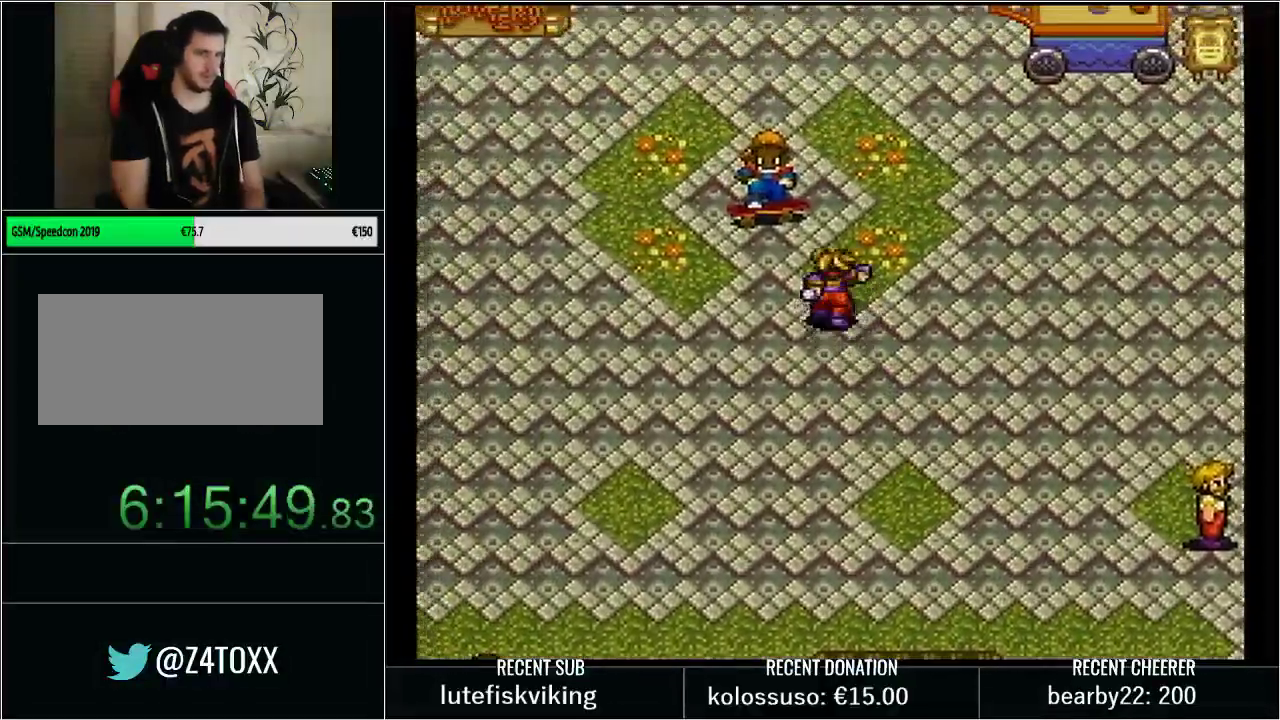
{"buttons": ["DPAD_LEFT"], "events": [[83, "L1", "down"], [83, "Y", "up"], [233, "DPAD_LEFT", "up"], [283, "DPAD_UP", "up"], [283, "L1", "up"], [483, "DPAD_LEFT", "down"]]}
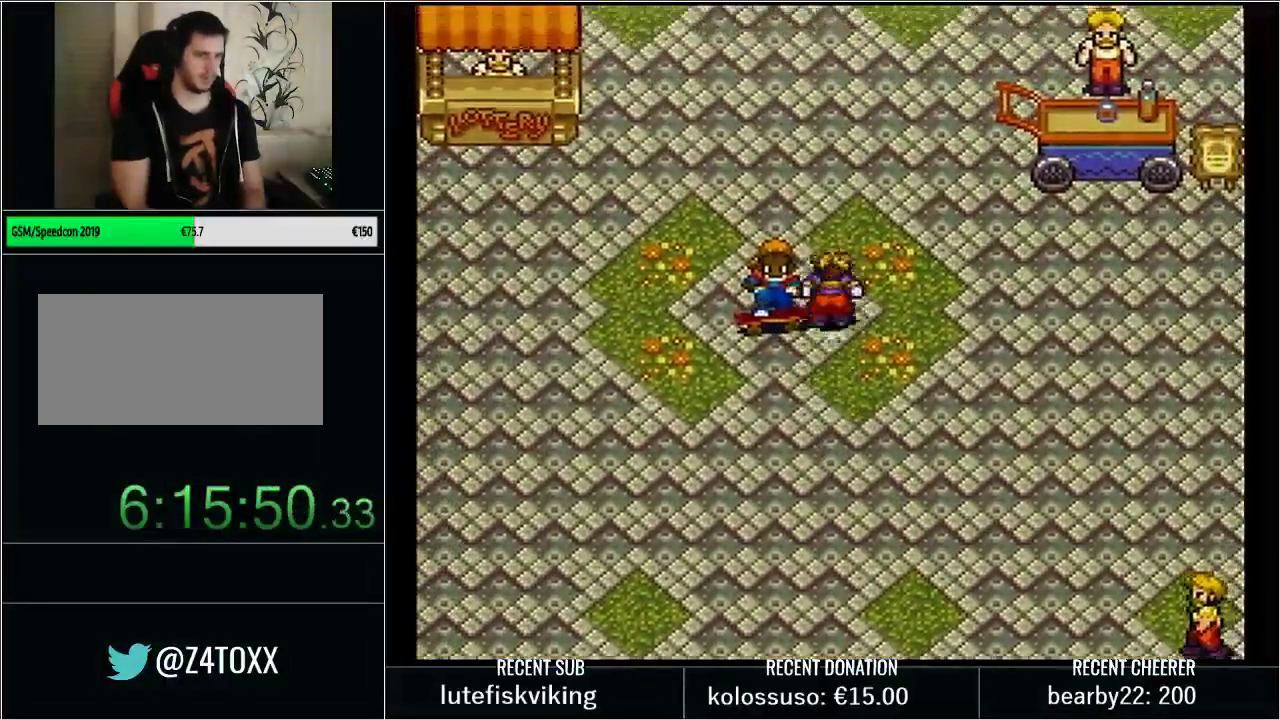
{"buttons": ["L1", "DPAD_UP"], "events": [[50, "DPAD_DOWN", "down"], [67, "DPAD_LEFT", "up"], [300, "DPAD_LEFT", "down"], [317, "DPAD_DOWN", "up"], [450, "DPAD_UP", "down"], [450, "L1", "down"], [483, "DPAD_LEFT", "up"]]}
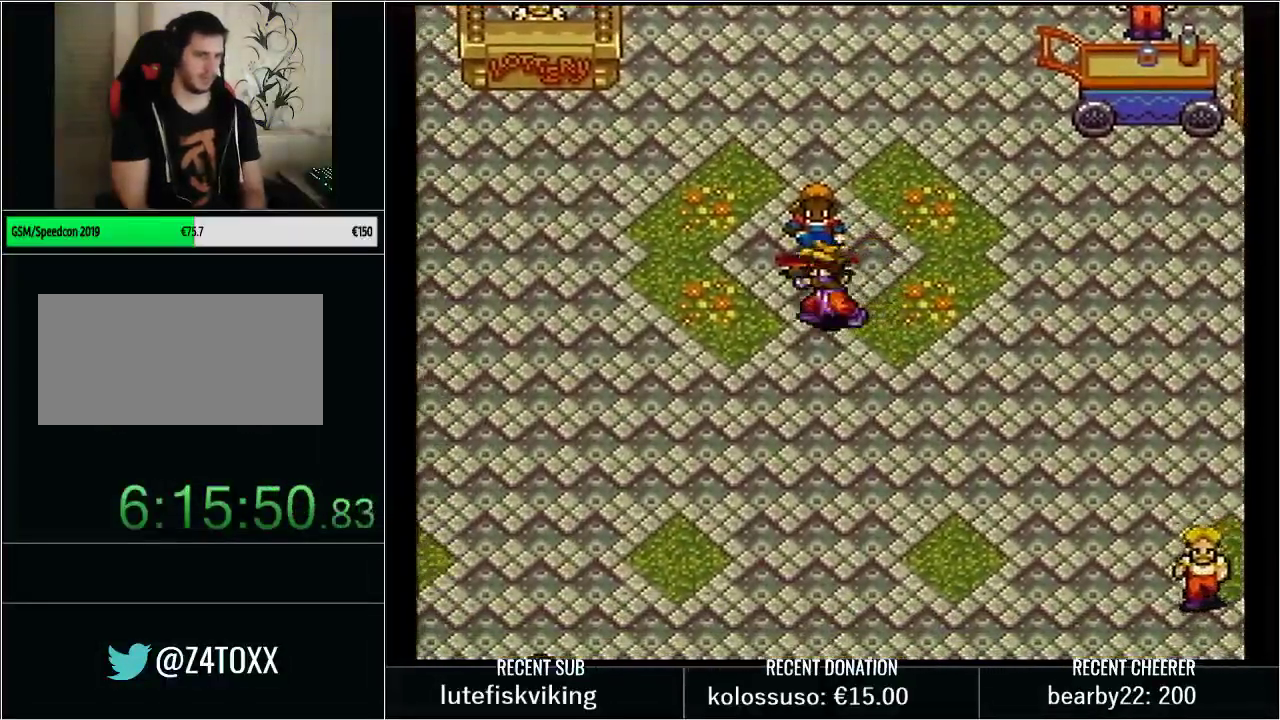
{"buttons": [], "events": [[133, "DPAD_UP", "up"], [133, "L1", "up"], [200, "L1", "down"], [433, "L1", "up"]]}
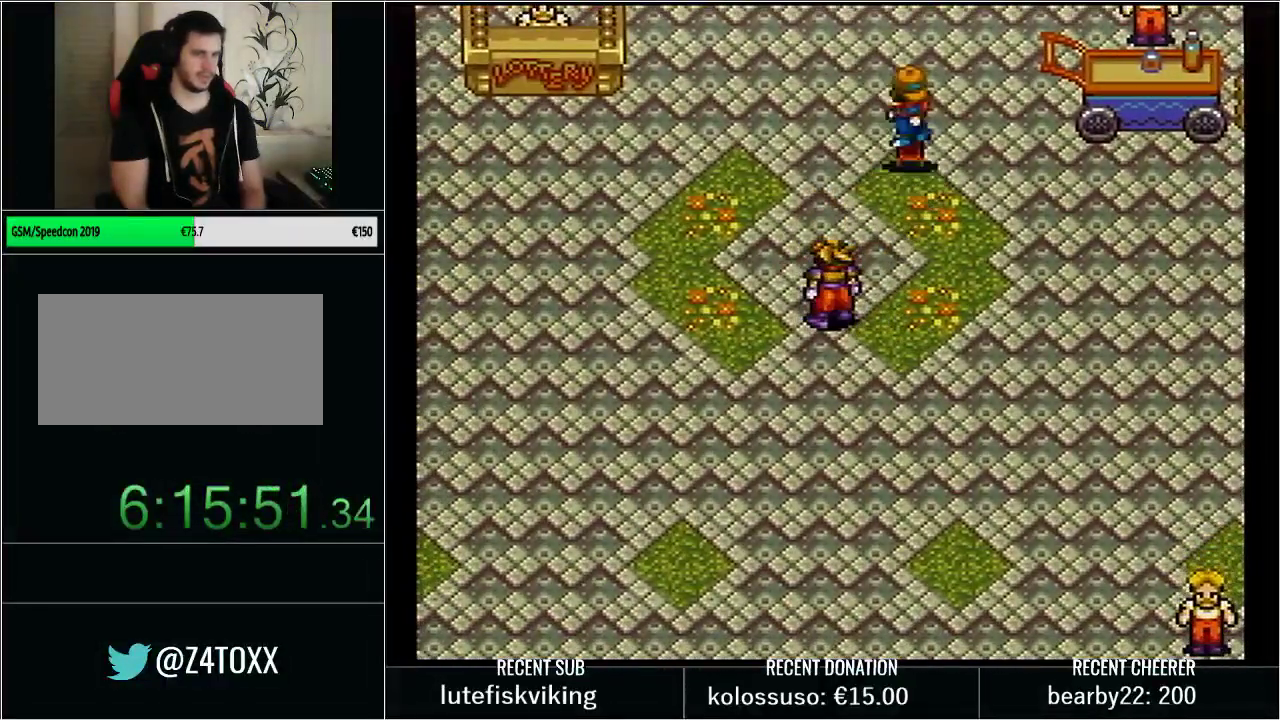
{"buttons": ["Y", "DPAD_DOWN", "DPAD_RIGHT"], "events": [[167, "DPAD_DOWN", "down"], [200, "Y", "down"], [233, "DPAD_RIGHT", "down"]]}